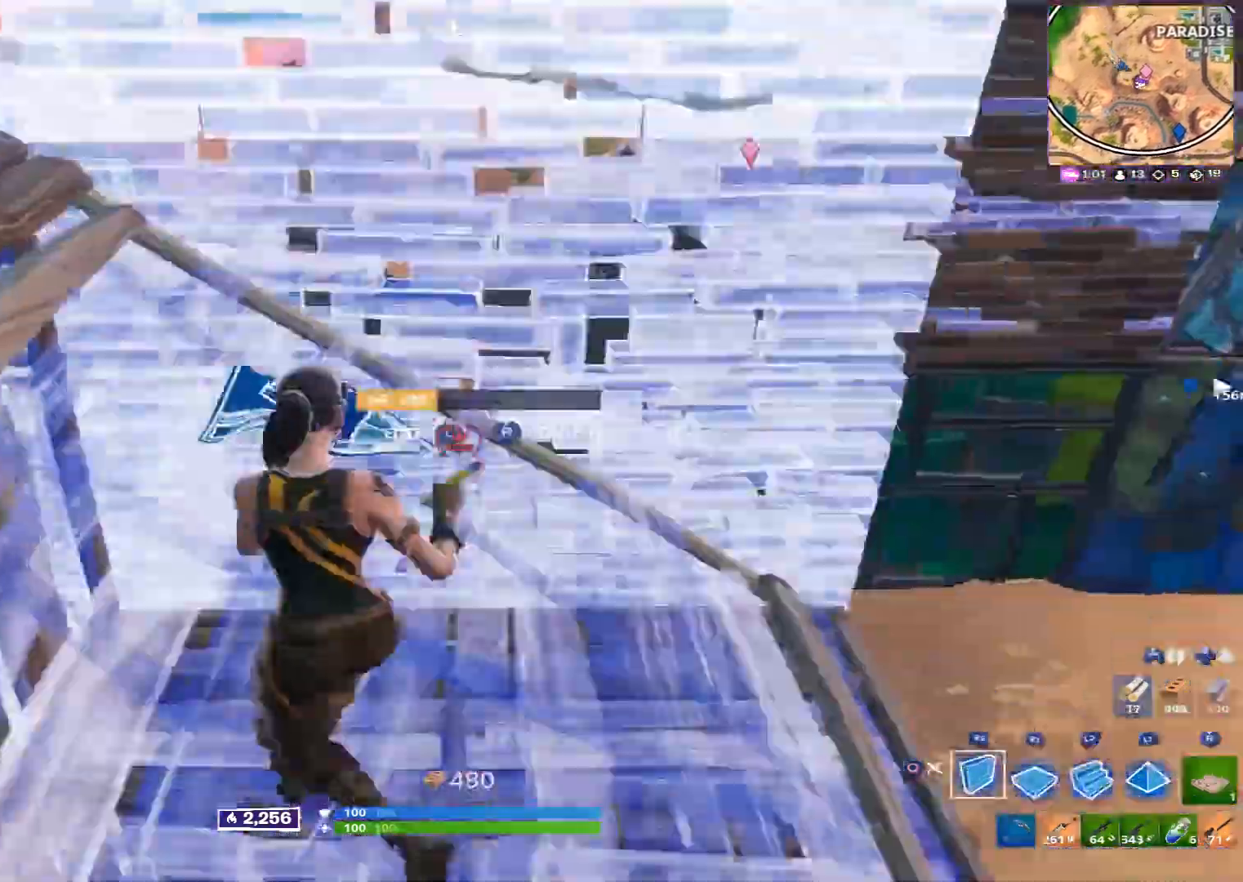
Gameplay with a controller (PlayStation layout); each line is a JSON object with the inputs held at the frame after it. "events" lists button and stick changes between this image and that frame as [ms after this image, input, new state], when the widget could be followed in between.
{"buttons": [], "left_stick": "up", "right_stick": "up", "events": [[40, "R2", "up"], [80, "CROSS", "down"], [160, "CROSS", "up"], [200, "R1", "down"], [280, "left_stick", "up"], [320, "L2", "down"], [320, "right_stick", "up"], [360, "R1", "up"], [440, "L2", "up"]]}
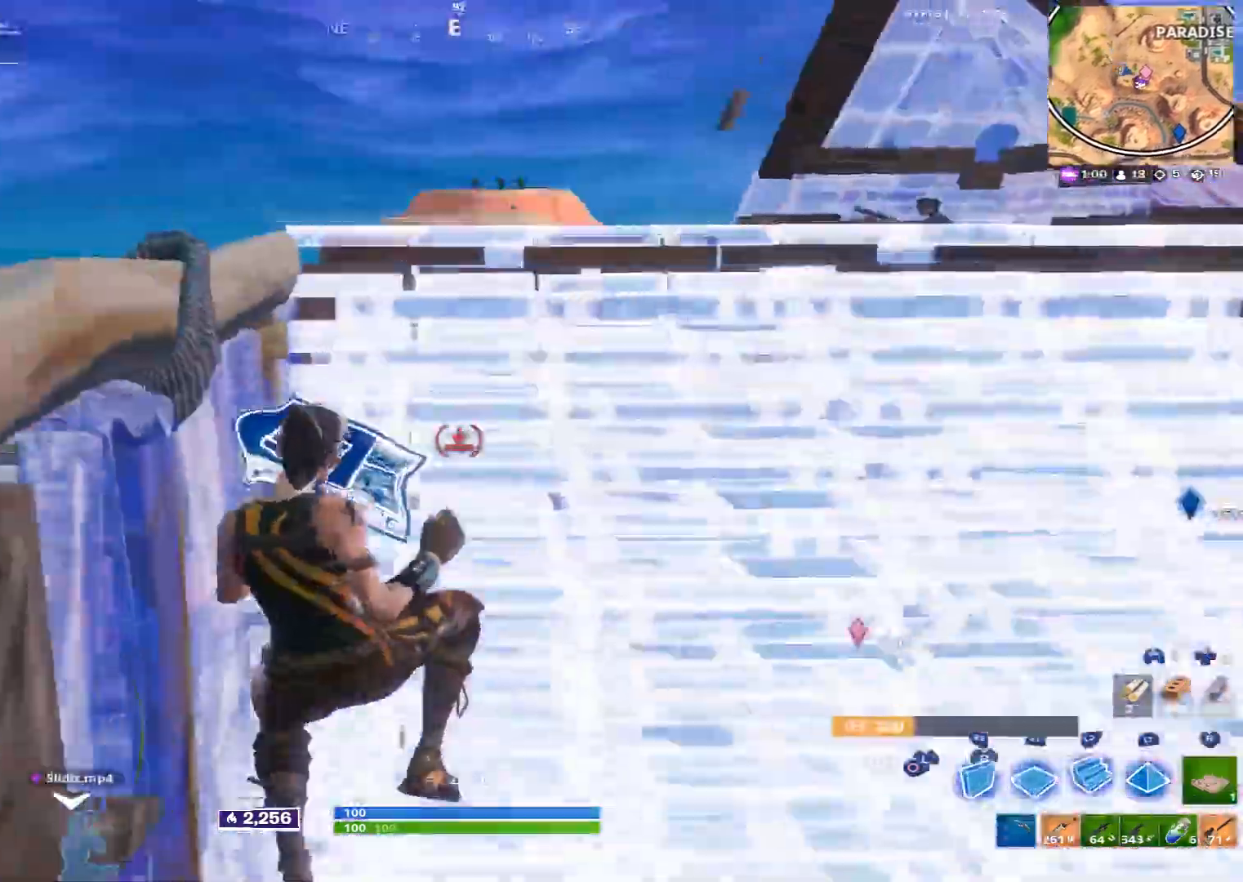
{"buttons": ["L2"], "left_stick": "up", "right_stick": "center", "events": [[160, "right_stick", "center"], [360, "L2", "down"]]}
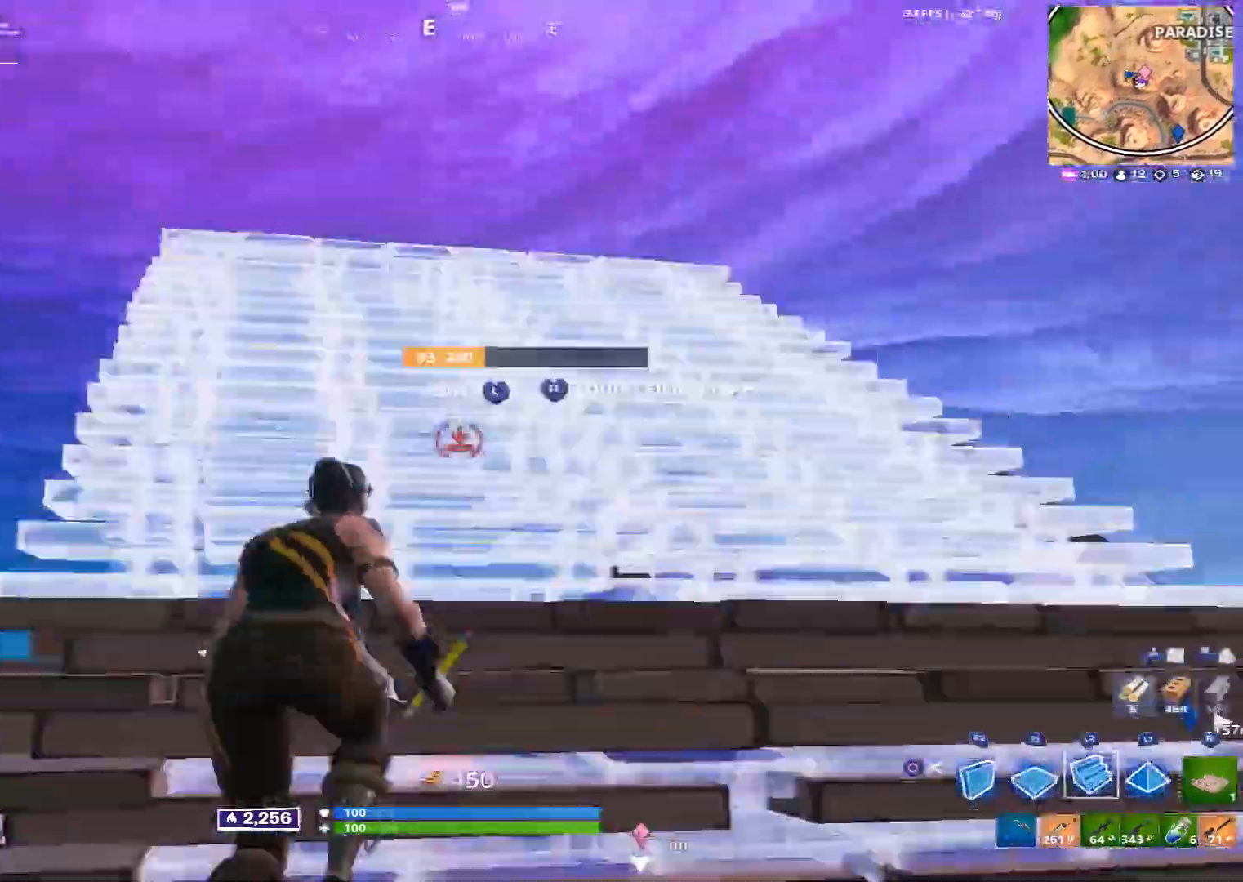
{"buttons": ["R2"], "left_stick": "up-left", "right_stick": "center", "events": [[80, "R1", "down"], [160, "L2", "up"], [160, "right_stick", "down"], [200, "R1", "up"], [240, "R2", "down"], [240, "right_stick", "center"], [400, "left_stick", "up-left"], [400, "right_stick", "up-left"], [520, "right_stick", "center"]]}
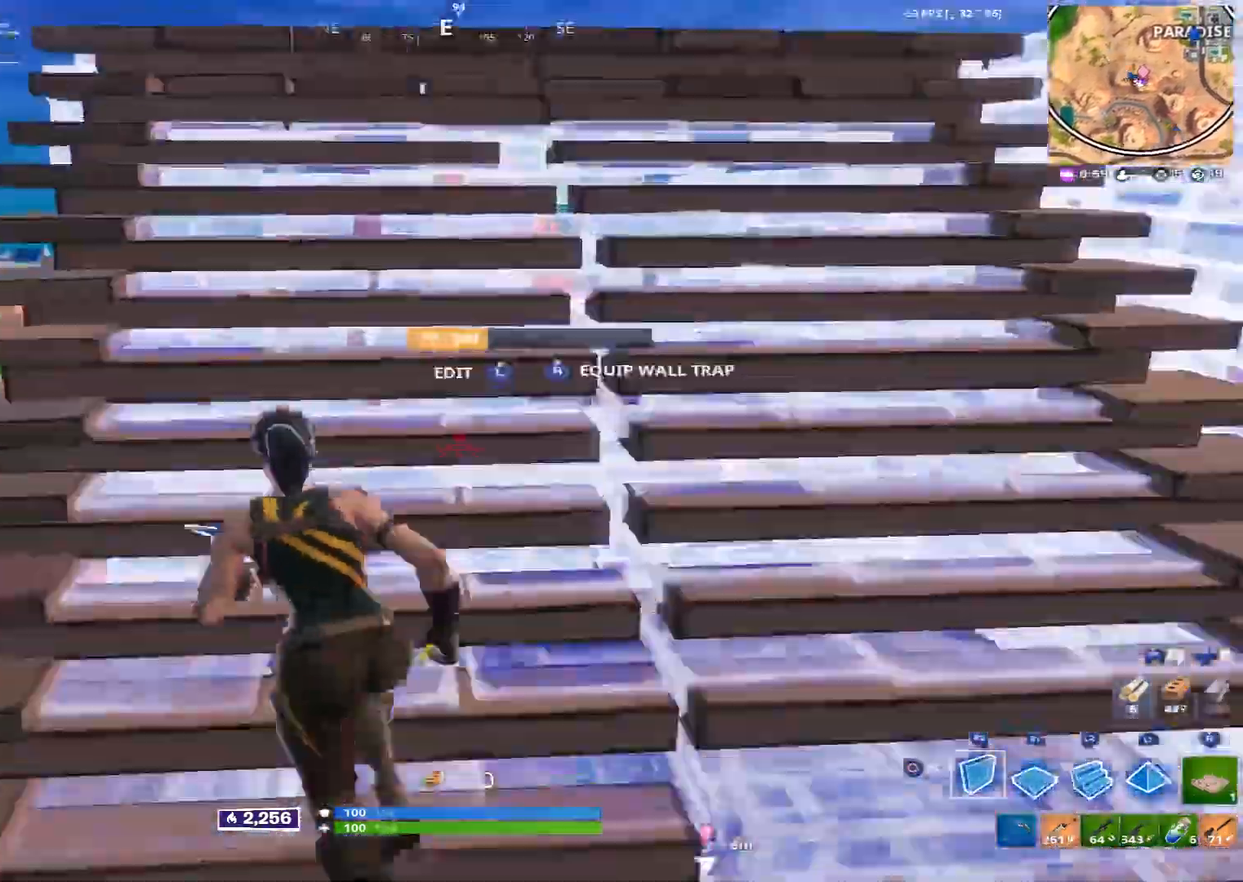
{"buttons": ["R2"], "left_stick": "up-right", "right_stick": "center", "events": [[40, "left_stick", "up"], [40, "right_stick", "right"], [120, "right_stick", "center"], [200, "right_stick", "right"], [320, "left_stick", "up-right"], [480, "right_stick", "center"]]}
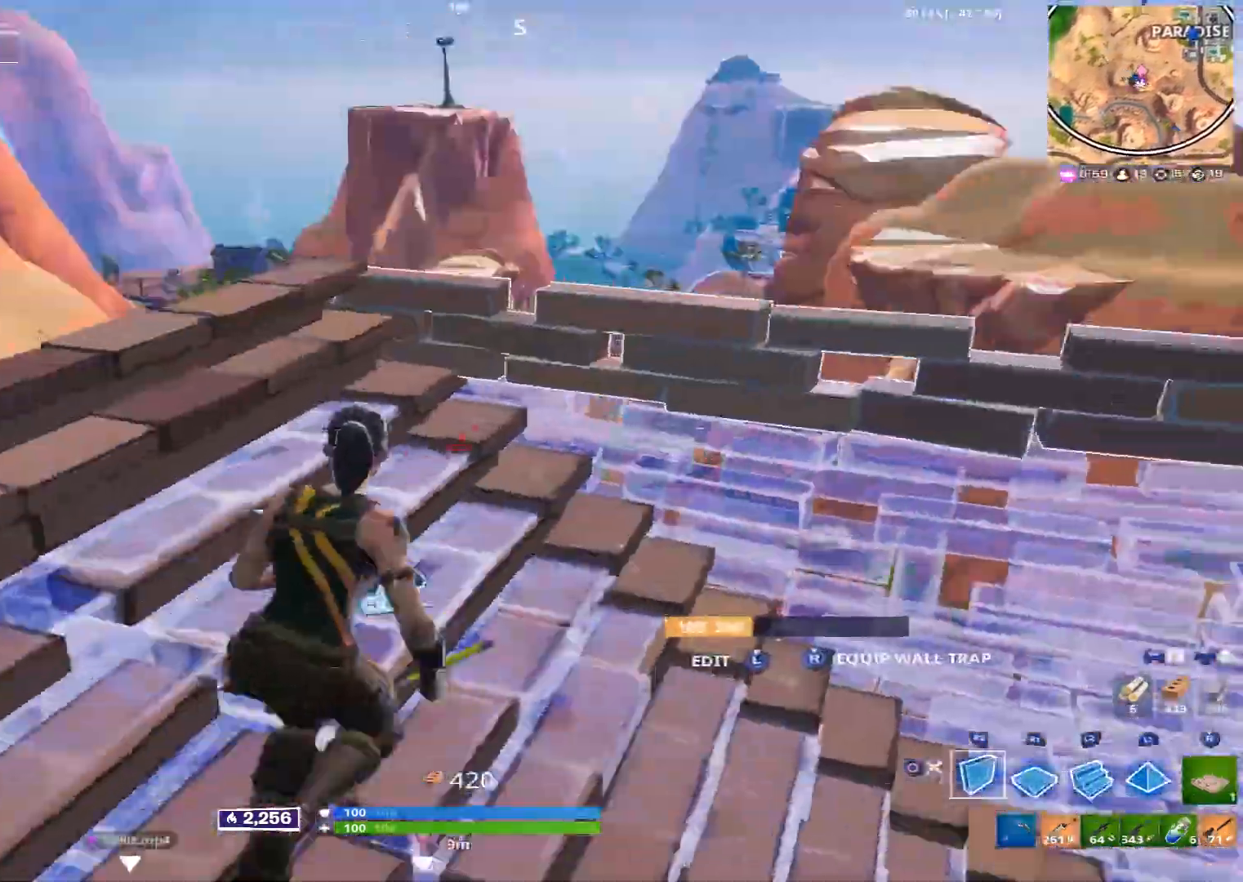
{"buttons": ["R2"], "left_stick": "down-left", "right_stick": "center", "events": [[40, "left_stick", "right"], [120, "right_stick", "right"], [280, "left_stick", "down-left"], [320, "R3", "down"], [400, "R3", "up"], [480, "right_stick", "center"]]}
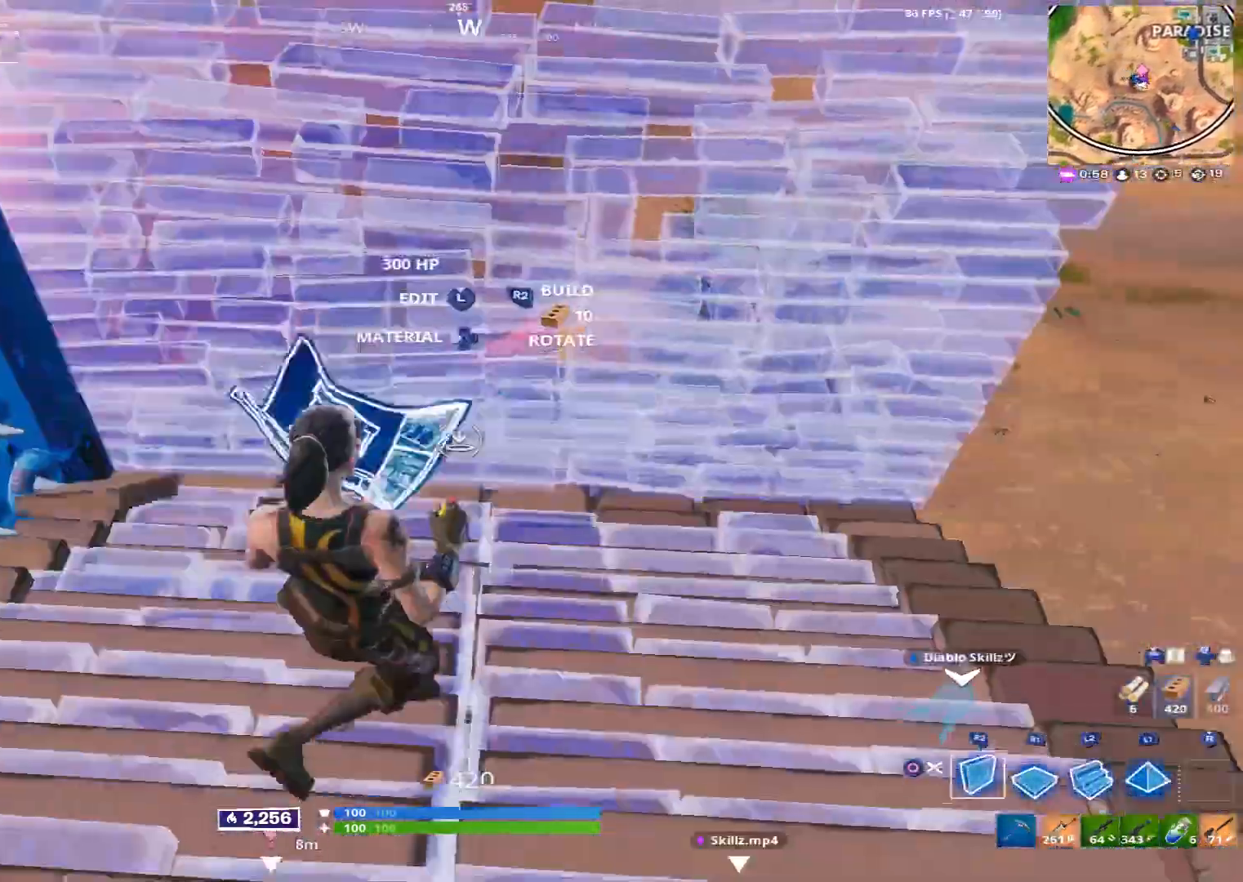
{"buttons": [], "left_stick": "up-left", "right_stick": "center", "events": [[40, "CROSS", "down"], [40, "R2", "up"], [80, "CROSS", "up"], [120, "left_stick", "left"], [200, "R1", "down"], [200, "right_stick", "down"], [280, "right_stick", "right"], [320, "L2", "down"], [320, "left_stick", "up-left"], [360, "right_stick", "center"], [440, "TRIANGLE", "down"], [480, "L2", "up"], [480, "R1", "up"], [480, "TRIANGLE", "up"]]}
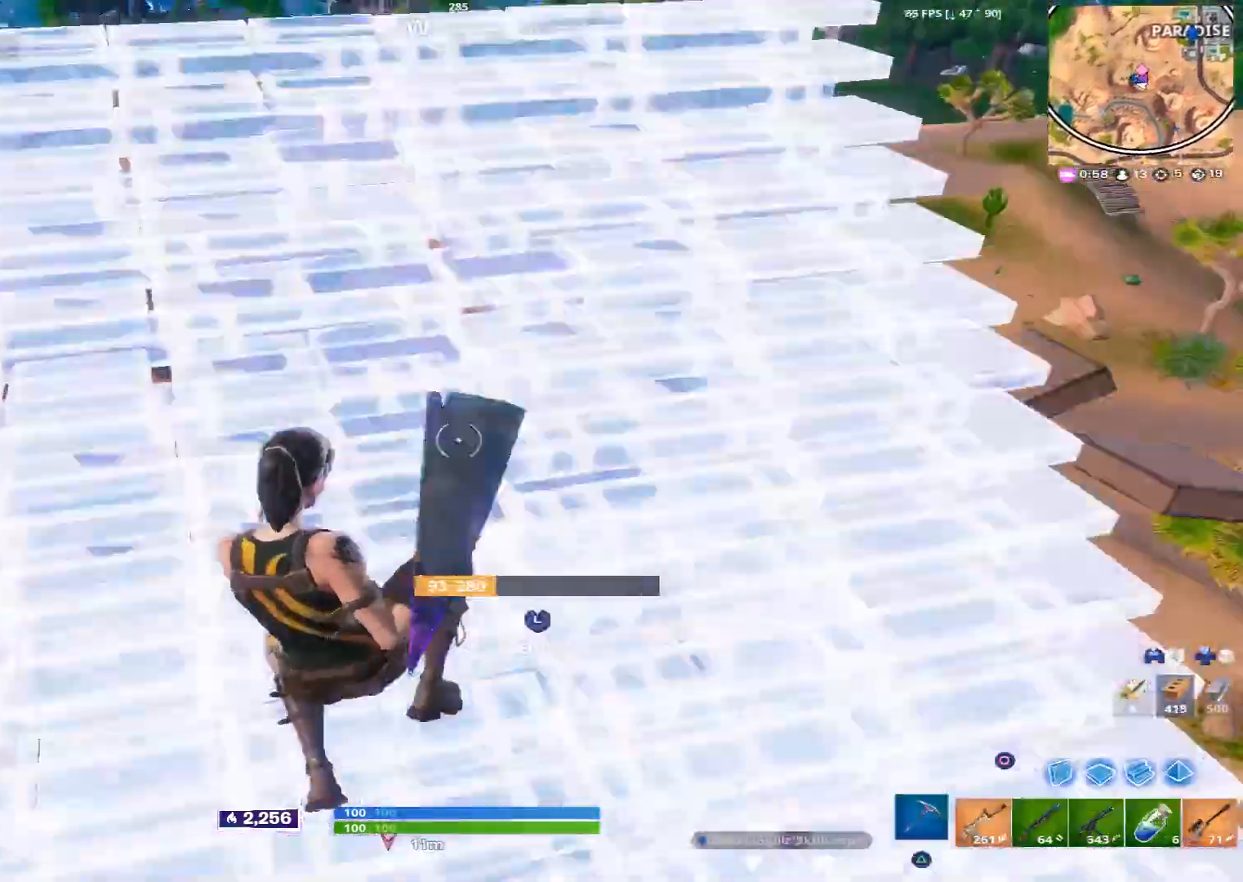
{"buttons": [], "left_stick": "left", "right_stick": "center", "events": [[80, "R1", "down"], [120, "right_stick", "right"], [200, "R1", "up"], [280, "R1", "down"], [360, "left_stick", "left"], [400, "R1", "up"], [440, "right_stick", "center"]]}
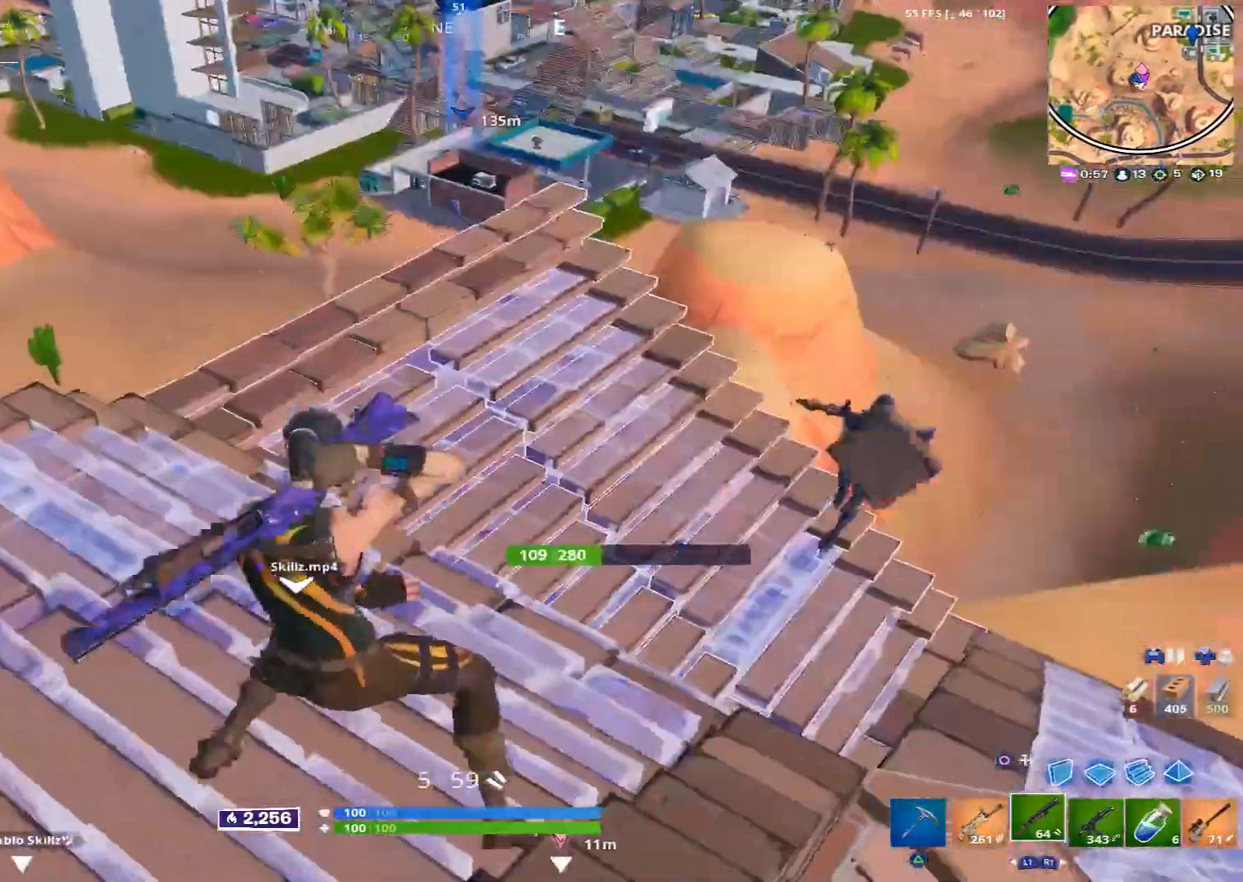
{"buttons": ["L2"], "left_stick": "down-left", "right_stick": "up-right", "events": [[80, "right_stick", "right"], [280, "left_stick", "down-left"], [320, "right_stick", "up-right"], [360, "L2", "down"]]}
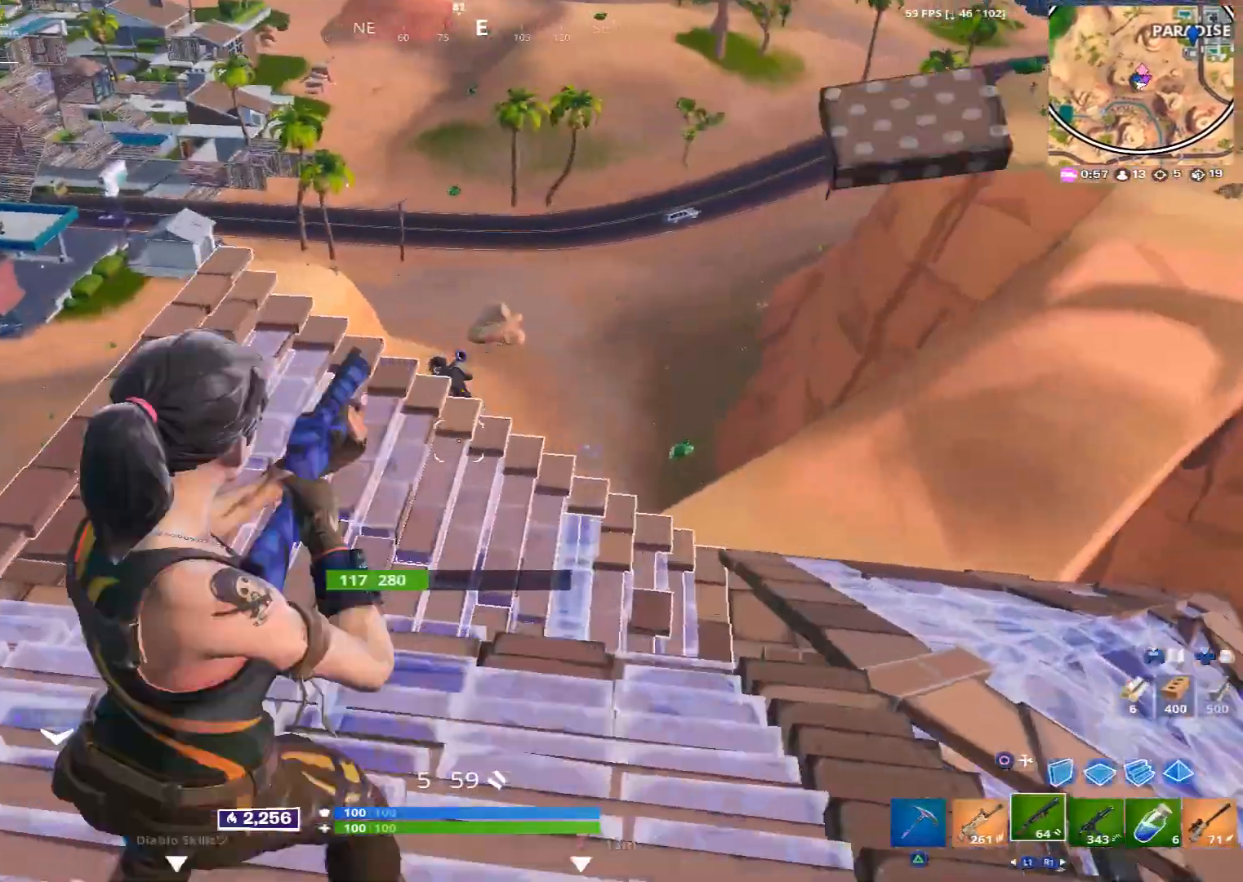
{"buttons": ["CROSS"], "left_stick": "right", "right_stick": "center", "events": [[80, "R2", "down"], [80, "right_stick", "left"], [200, "L2", "up"], [200, "right_stick", "center"], [240, "R2", "up"], [320, "CIRCLE", "down"], [440, "CIRCLE", "up"], [440, "left_stick", "right"], [480, "CROSS", "down"]]}
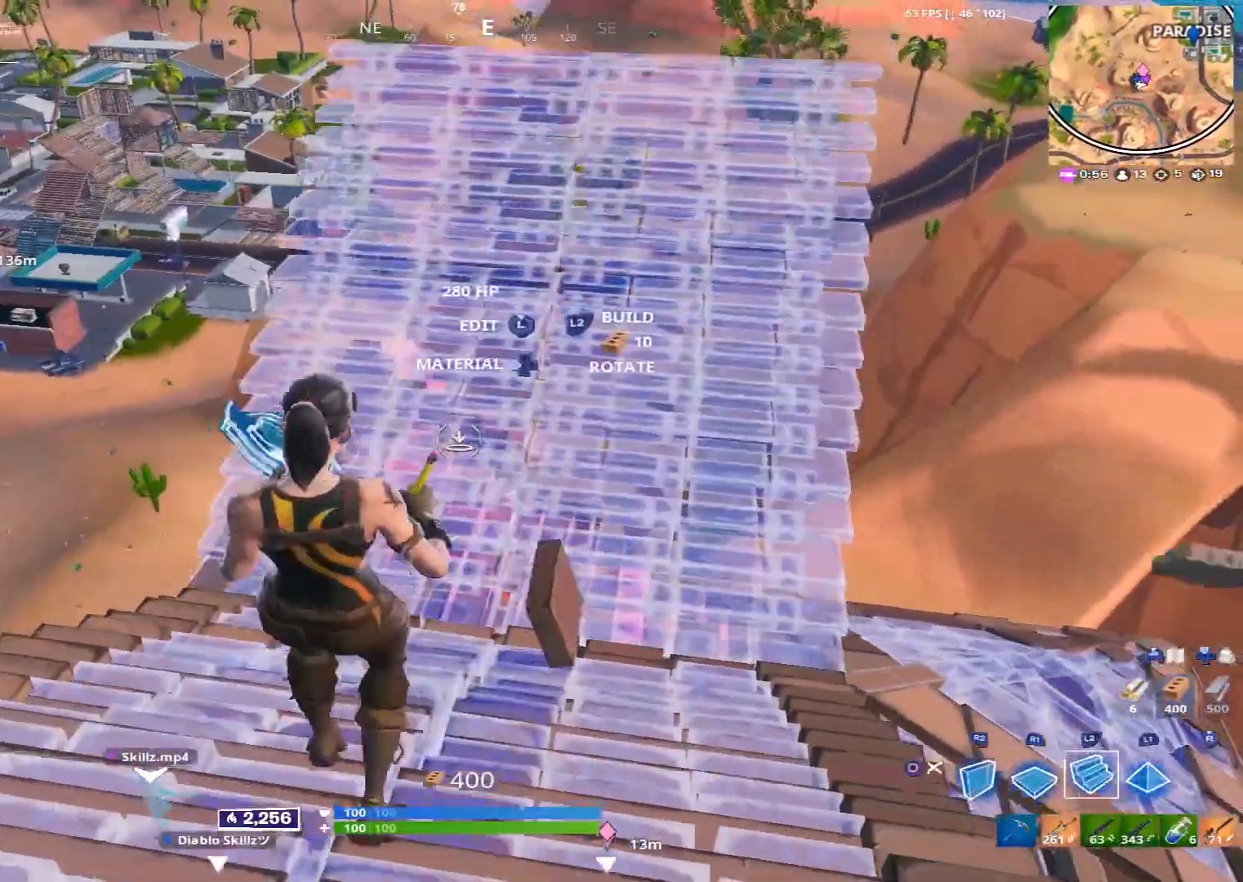
{"buttons": ["R1"], "left_stick": "up-right", "right_stick": "center", "events": [[40, "CROSS", "up"], [80, "left_stick", "up-right"], [160, "right_stick", "down"], [240, "R1", "down"], [320, "right_stick", "center"], [360, "TRIANGLE", "down"], [400, "R1", "up"], [400, "TRIANGLE", "up"], [480, "R1", "down"]]}
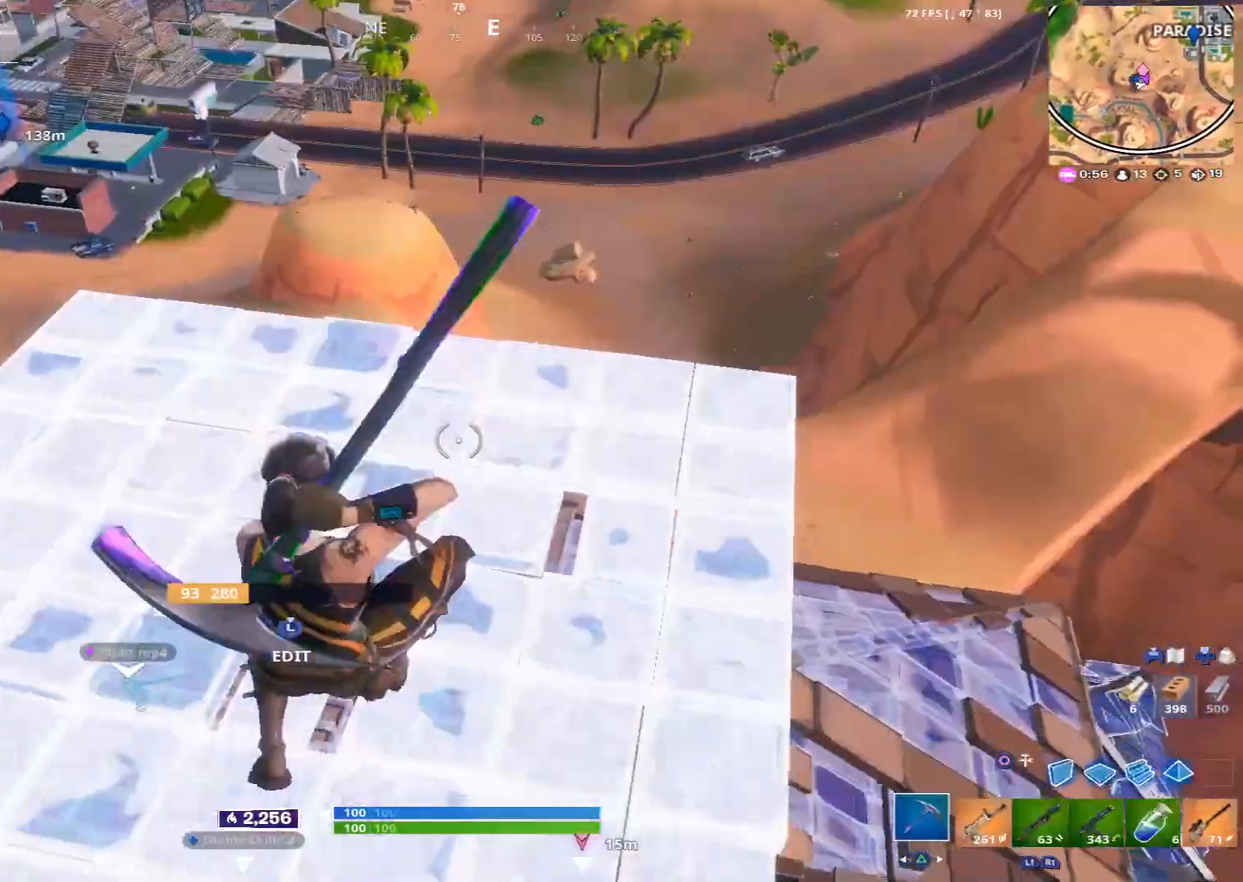
{"buttons": [], "left_stick": "up-right", "right_stick": "center", "events": [[80, "R1", "up"], [80, "right_stick", "up-left"], [160, "L1", "down"], [160, "right_stick", "center"], [280, "L1", "up"], [360, "L1", "down"], [360, "right_stick", "down-left"], [440, "L1", "up"], [480, "right_stick", "center"]]}
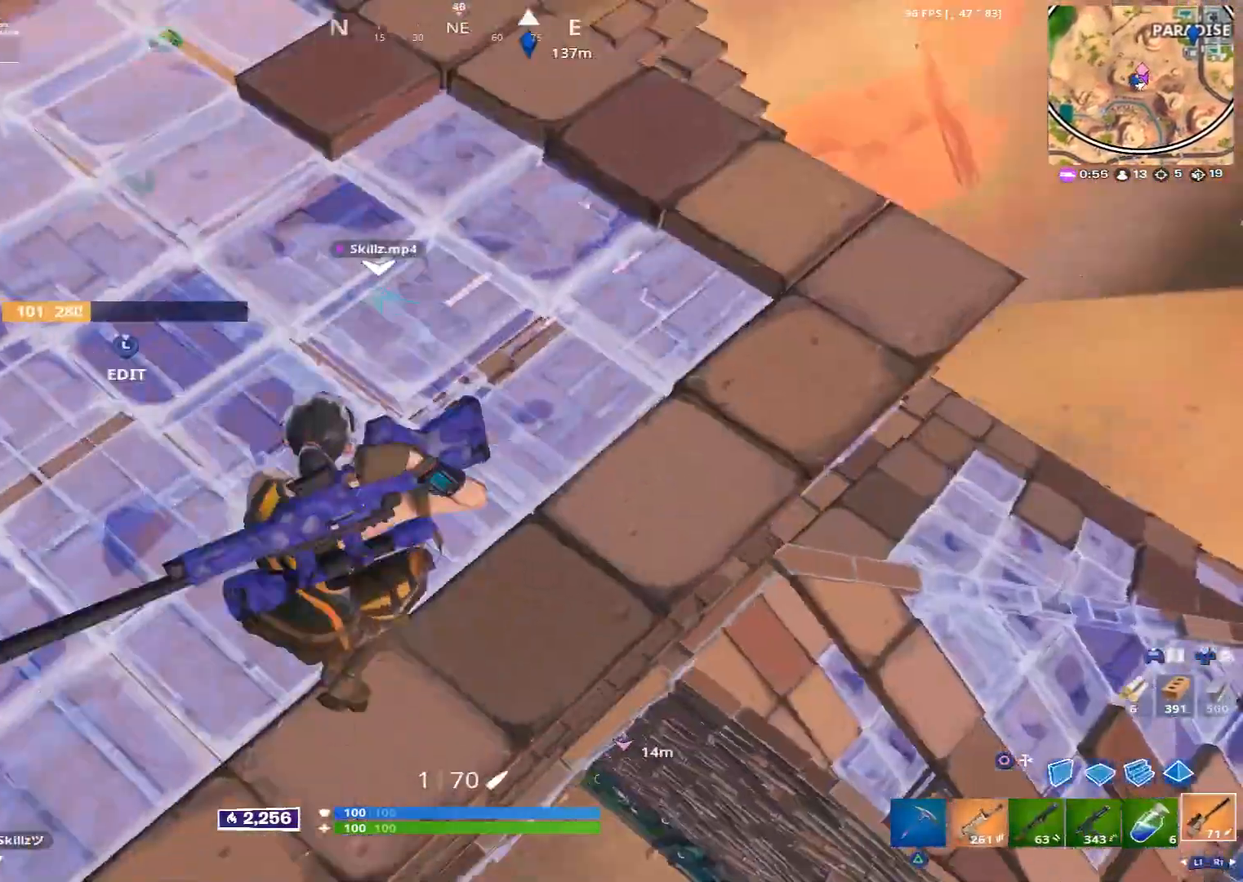
{"buttons": [], "left_stick": "up-right", "right_stick": "center", "events": [[80, "L1", "down"], [160, "L1", "up"]]}
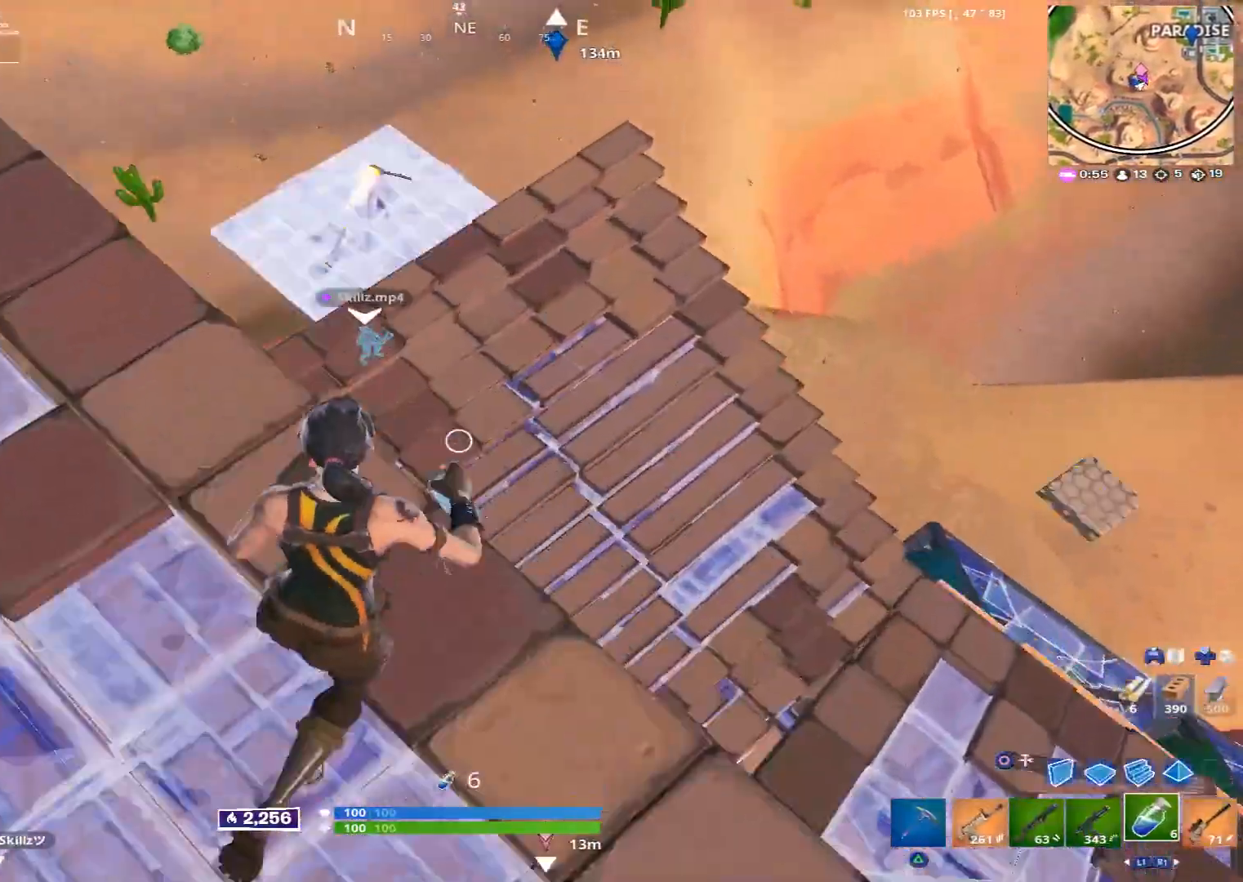
{"buttons": [], "left_stick": "up-right", "right_stick": "center", "events": [[40, "R1", "down"], [80, "right_stick", "up-left"], [120, "R1", "up"], [160, "right_stick", "center"]]}
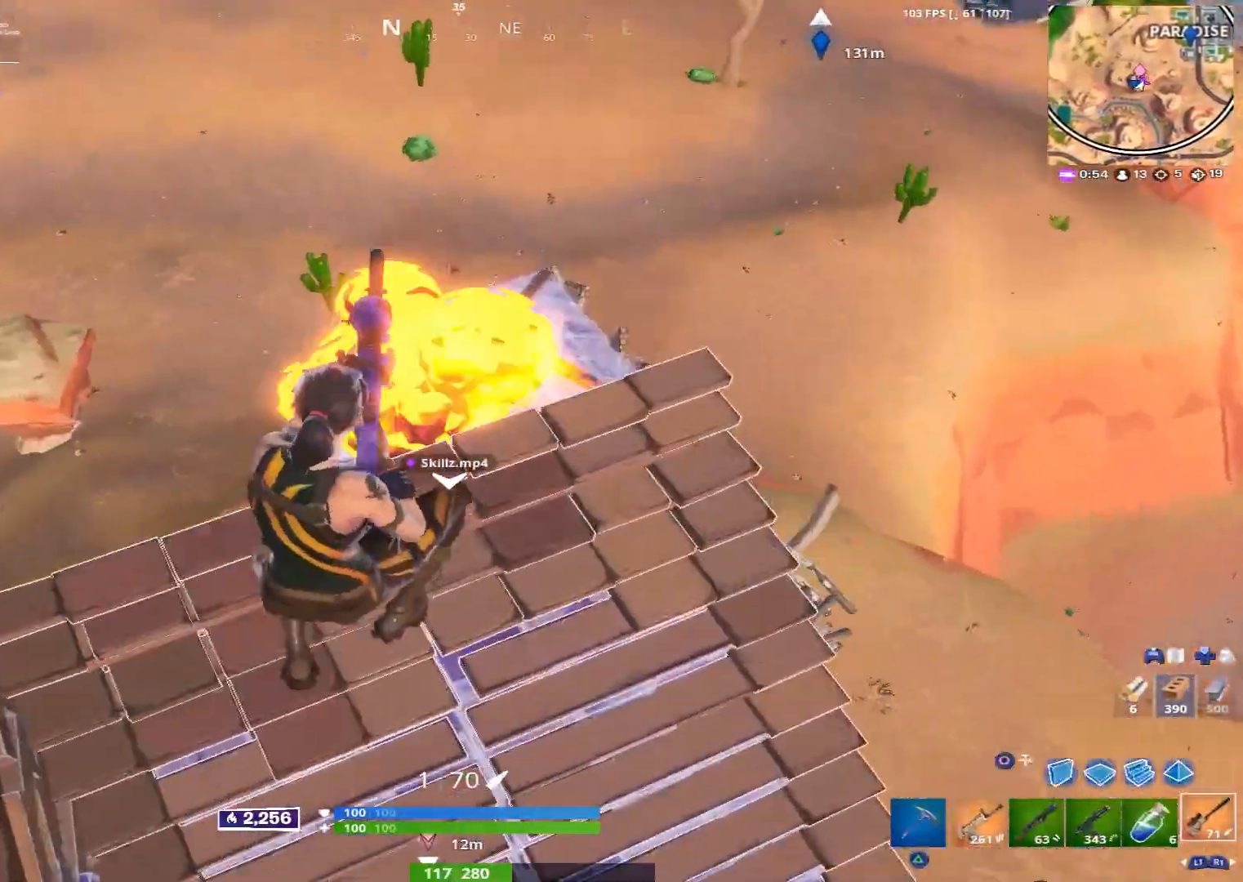
{"buttons": [], "left_stick": "up-right", "right_stick": "right", "events": [[160, "R1", "down"], [320, "R1", "up"], [440, "right_stick", "right"]]}
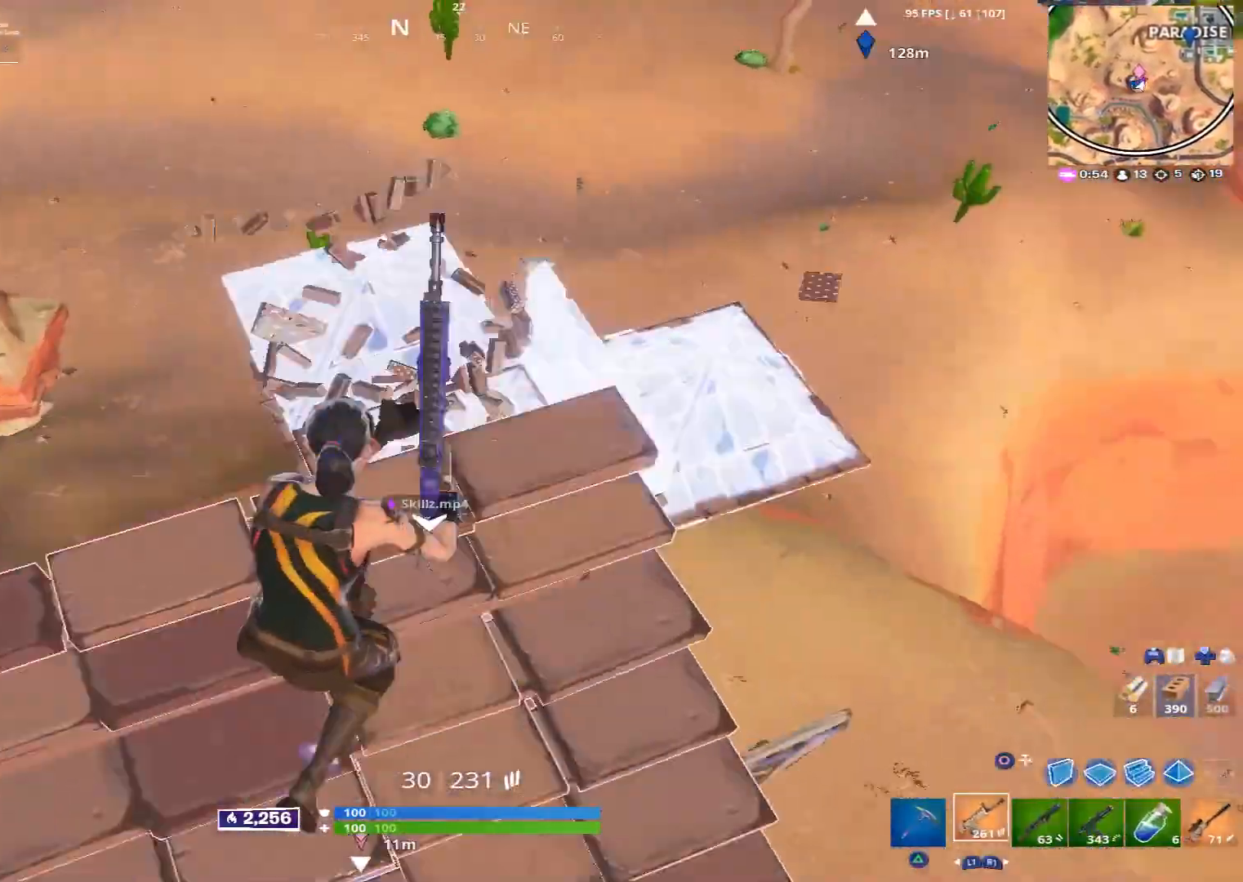
{"buttons": ["L2"], "left_stick": "right", "right_stick": "down-right", "events": [[80, "R3", "down"], [120, "left_stick", "down-right"], [120, "right_stick", "center"], [200, "R3", "up"], [200, "left_stick", "down-left"], [360, "left_stick", "right"], [400, "right_stick", "down-right"], [520, "L2", "down"]]}
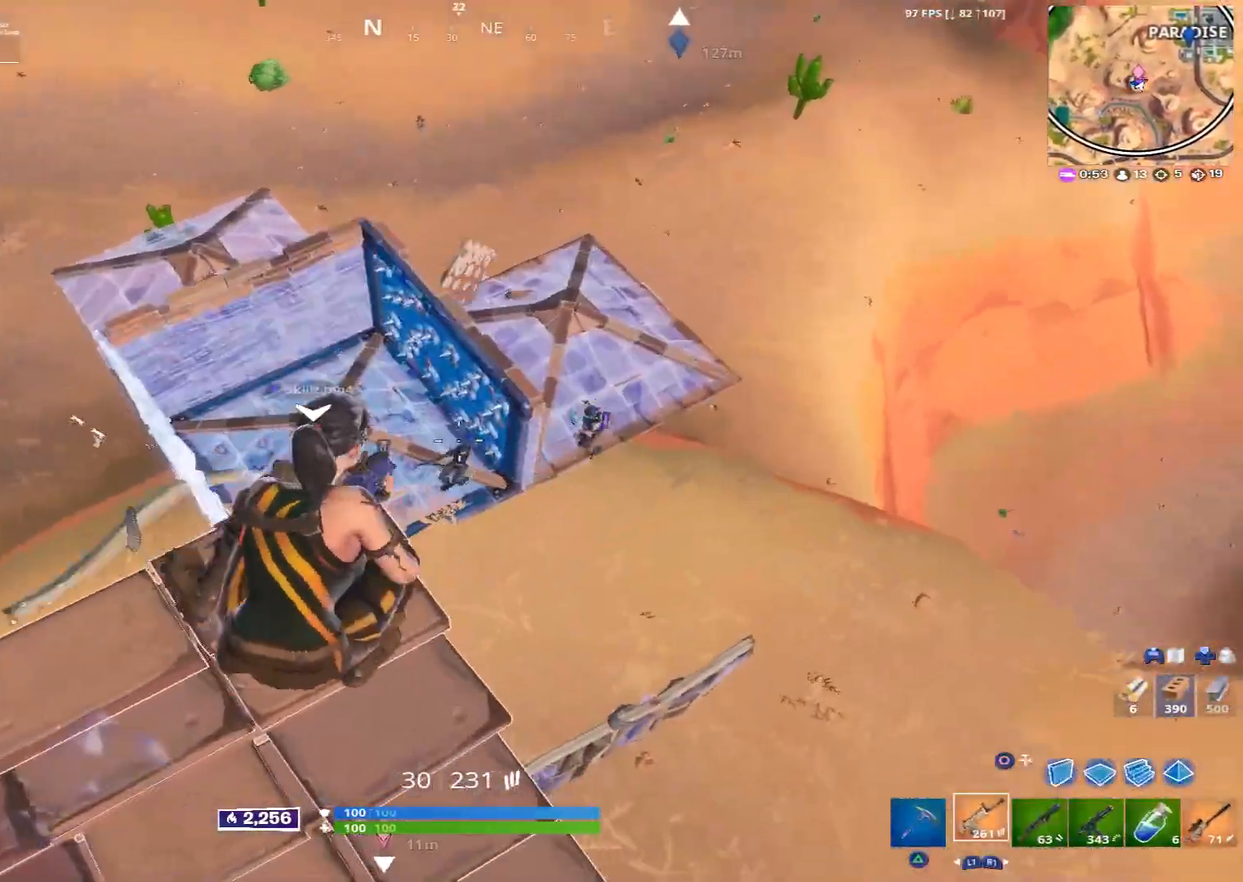
{"buttons": ["L2", "R2"], "left_stick": "center", "right_stick": "left", "events": [[80, "left_stick", "down-right"], [120, "R2", "down"], [160, "L2", "up"], [240, "L2", "down"], [240, "left_stick", "center"], [240, "right_stick", "center"], [360, "L2", "up"], [400, "L2", "down"], [400, "right_stick", "left"]]}
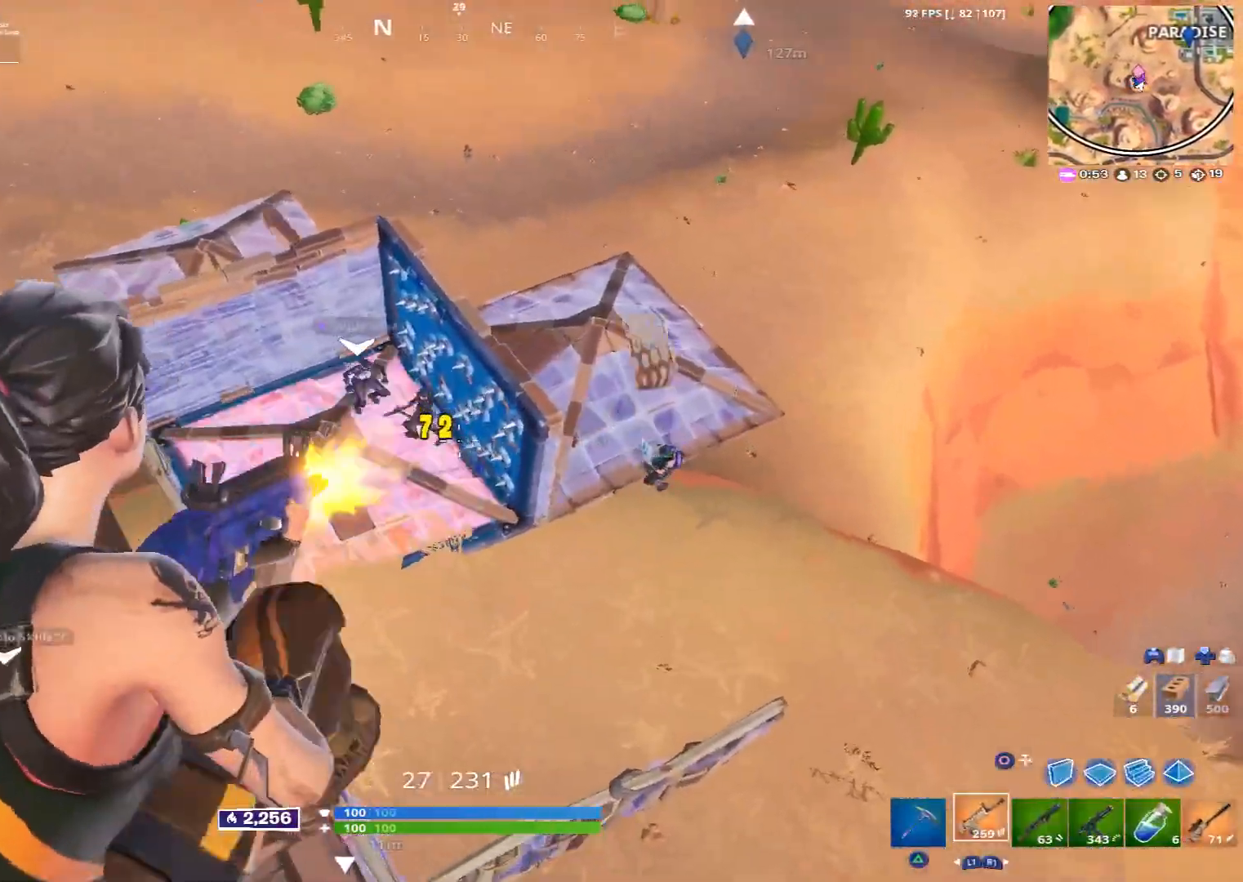
{"buttons": ["R2"], "left_stick": "right", "right_stick": "left", "events": [[80, "L2", "up"], [80, "right_stick", "up-left"], [160, "L2", "down"], [240, "left_stick", "left"], [280, "right_stick", "left"], [320, "L2", "up"], [400, "L2", "down"], [400, "left_stick", "up"], [520, "L2", "up"], [520, "left_stick", "right"]]}
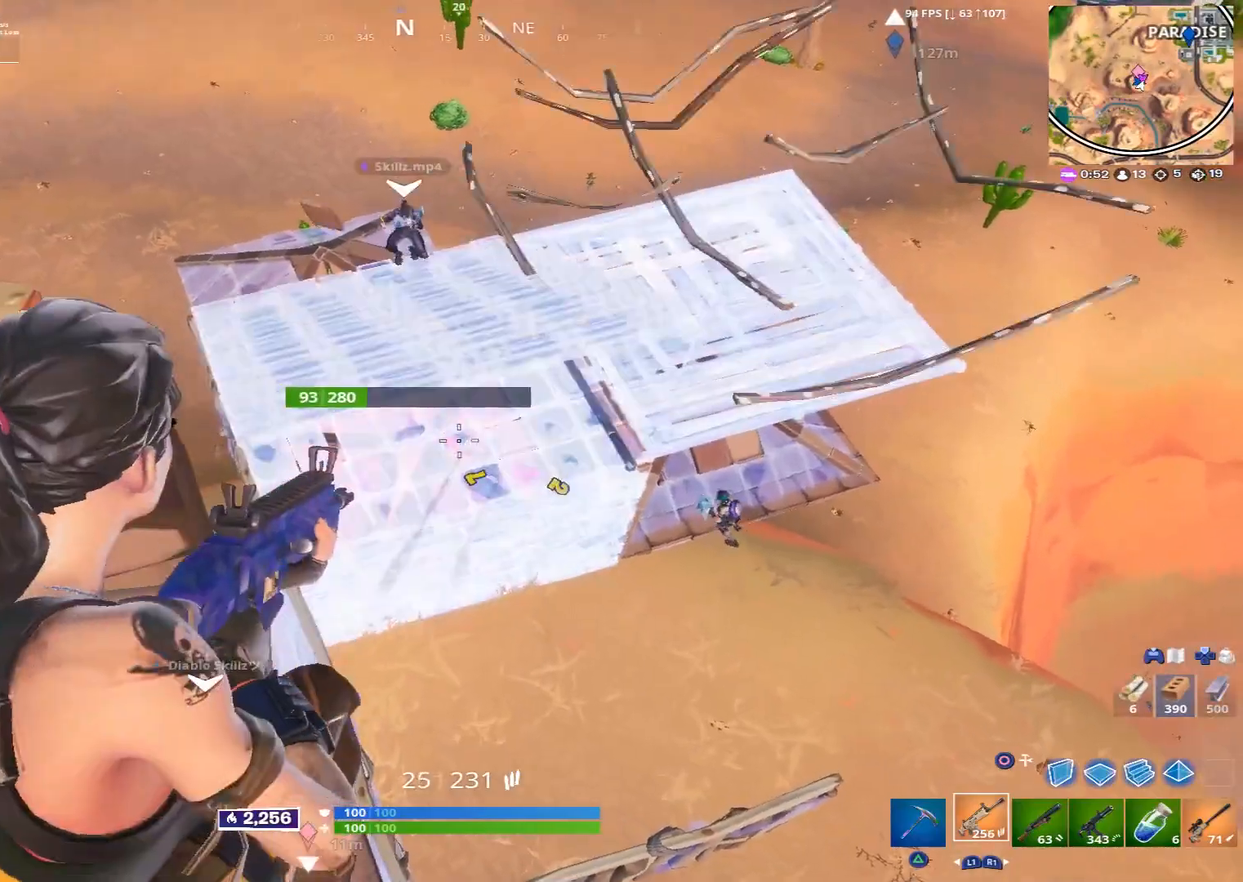
{"buttons": [], "left_stick": "down-left", "right_stick": "center", "events": [[80, "L2", "down"], [80, "right_stick", "right"], [160, "left_stick", "down"], [200, "right_stick", "down"], [240, "L2", "up"], [240, "left_stick", "down-left"], [320, "L2", "down"], [360, "right_stick", "up-right"], [440, "L2", "up"], [480, "R2", "up"], [480, "right_stick", "center"]]}
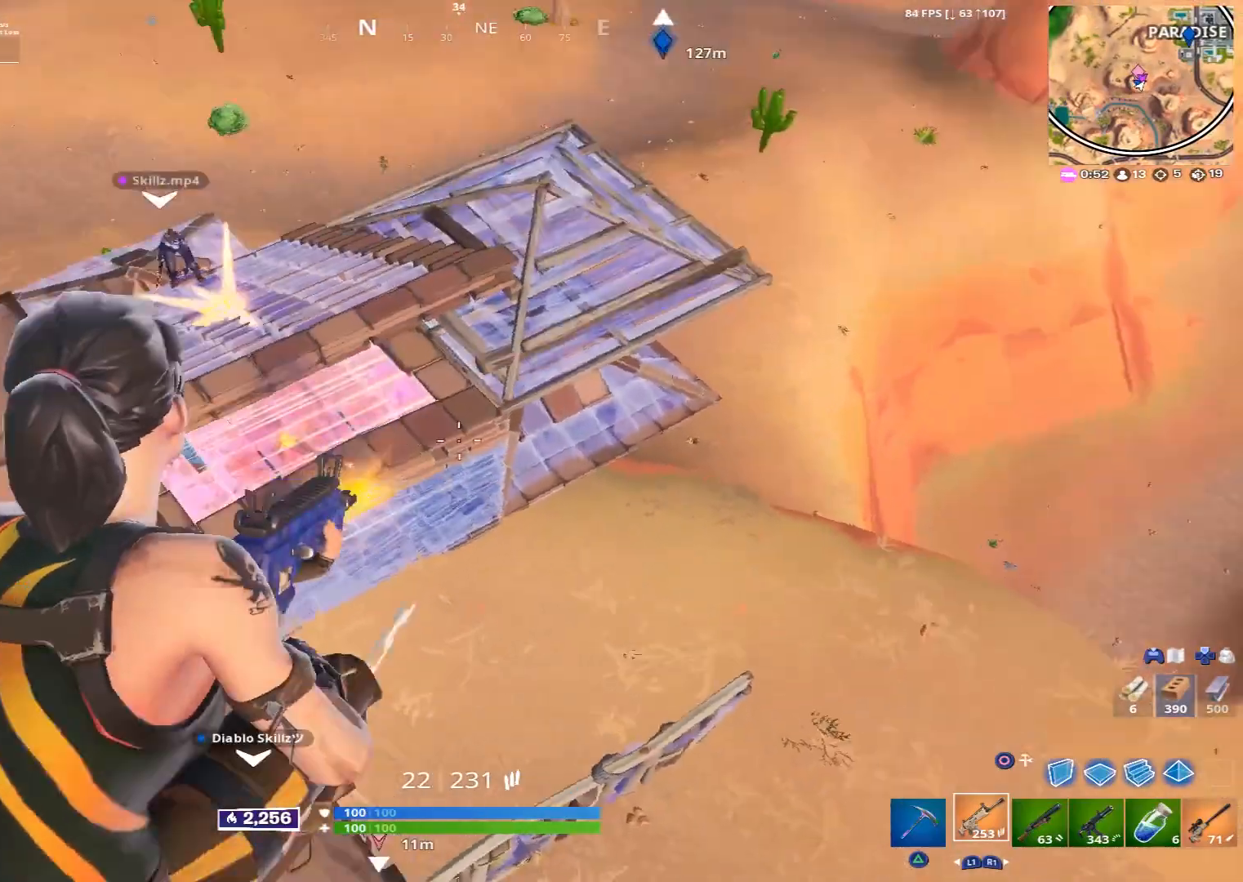
{"buttons": ["L2"], "left_stick": "up-right", "right_stick": "center", "events": [[120, "L2", "down"], [120, "left_stick", "center"], [160, "right_stick", "up"], [200, "left_stick", "up-right"], [400, "L2", "up"], [400, "left_stick", "center"], [480, "L2", "down"], [480, "right_stick", "center"], [520, "left_stick", "up-right"]]}
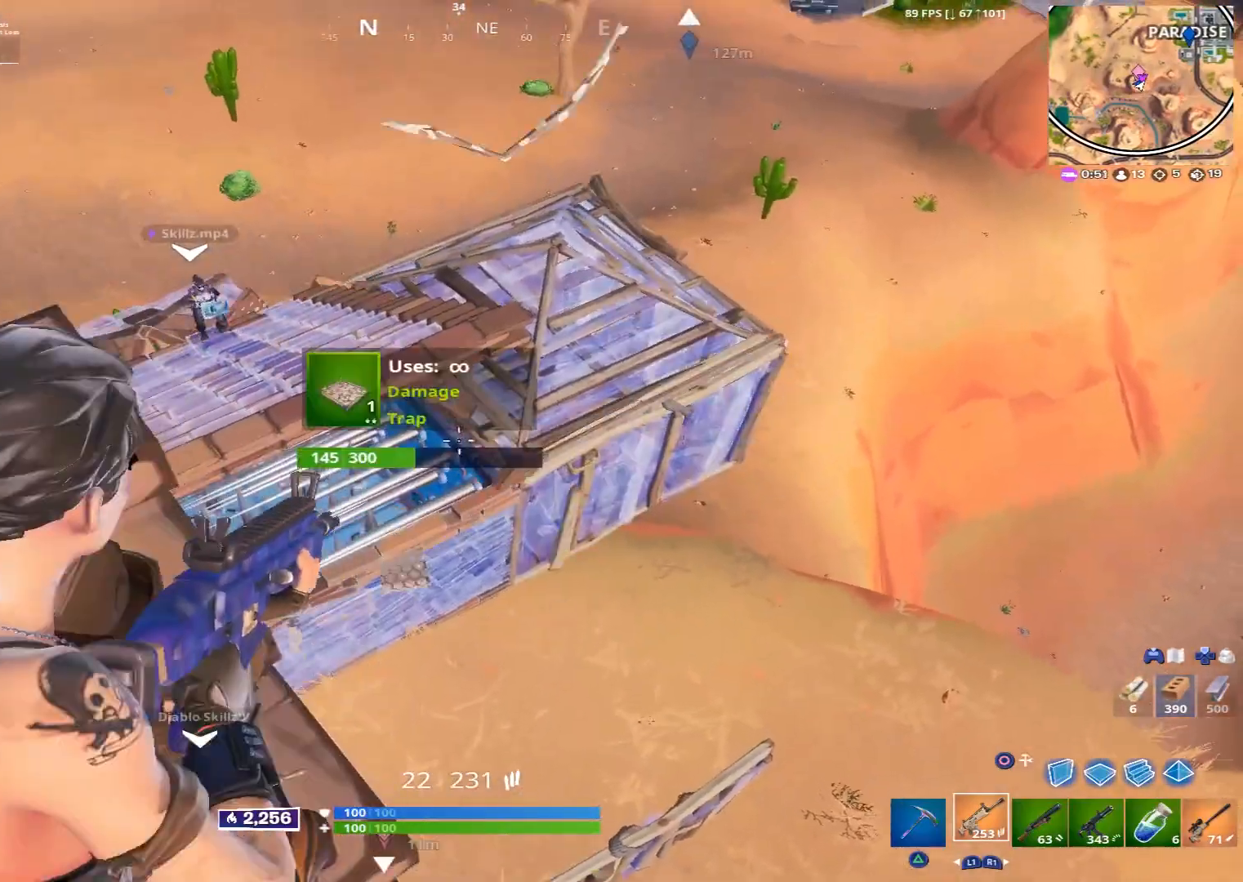
{"buttons": ["L2"], "left_stick": "center", "right_stick": "center", "events": [[40, "right_stick", "left"], [120, "left_stick", "center"], [160, "L2", "up"], [240, "L2", "down"], [240, "right_stick", "center"], [400, "L2", "up"], [480, "L2", "down"]]}
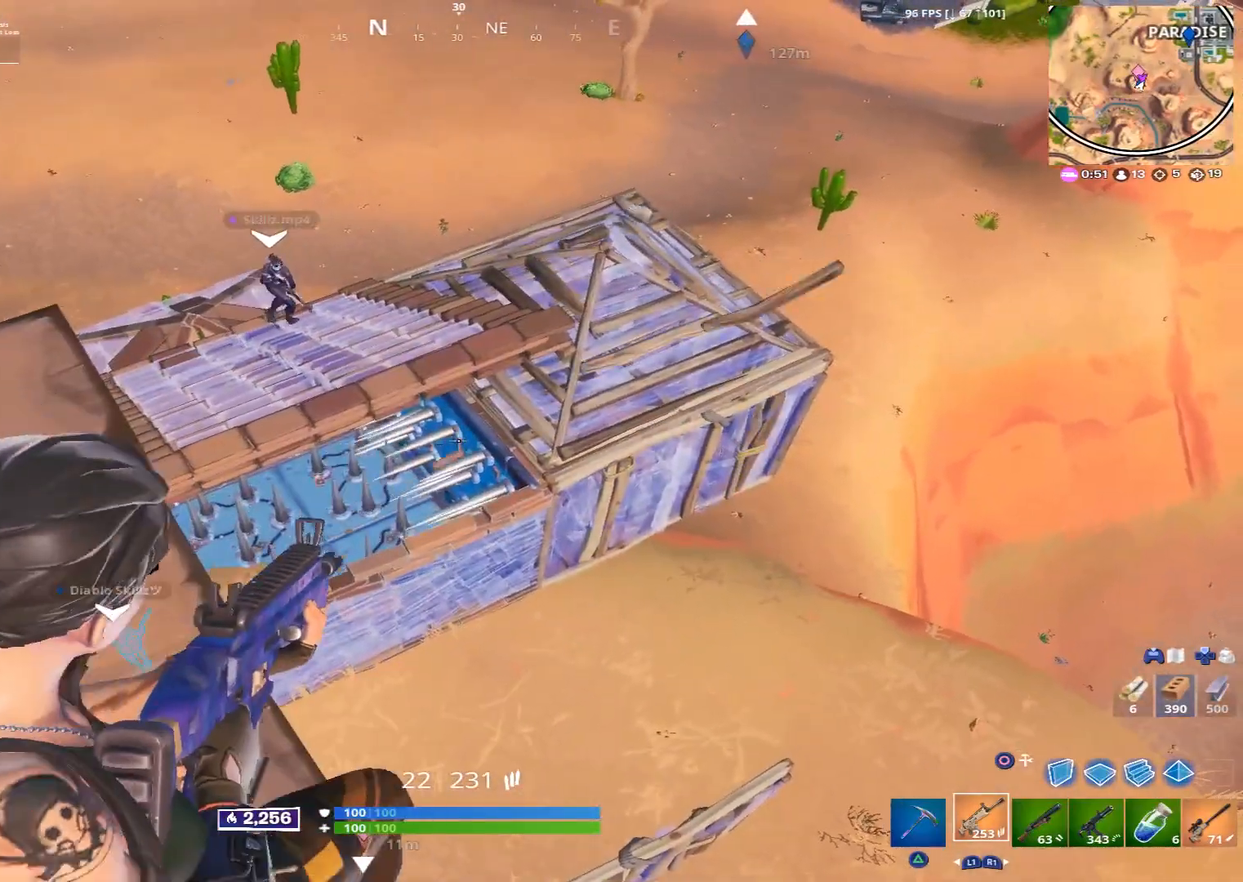
{"buttons": ["R2"], "left_stick": "center", "right_stick": "up-right", "events": [[80, "left_stick", "up-right"], [120, "right_stick", "up-right"], [160, "left_stick", "center"], [480, "L2", "up"], [480, "R2", "down"]]}
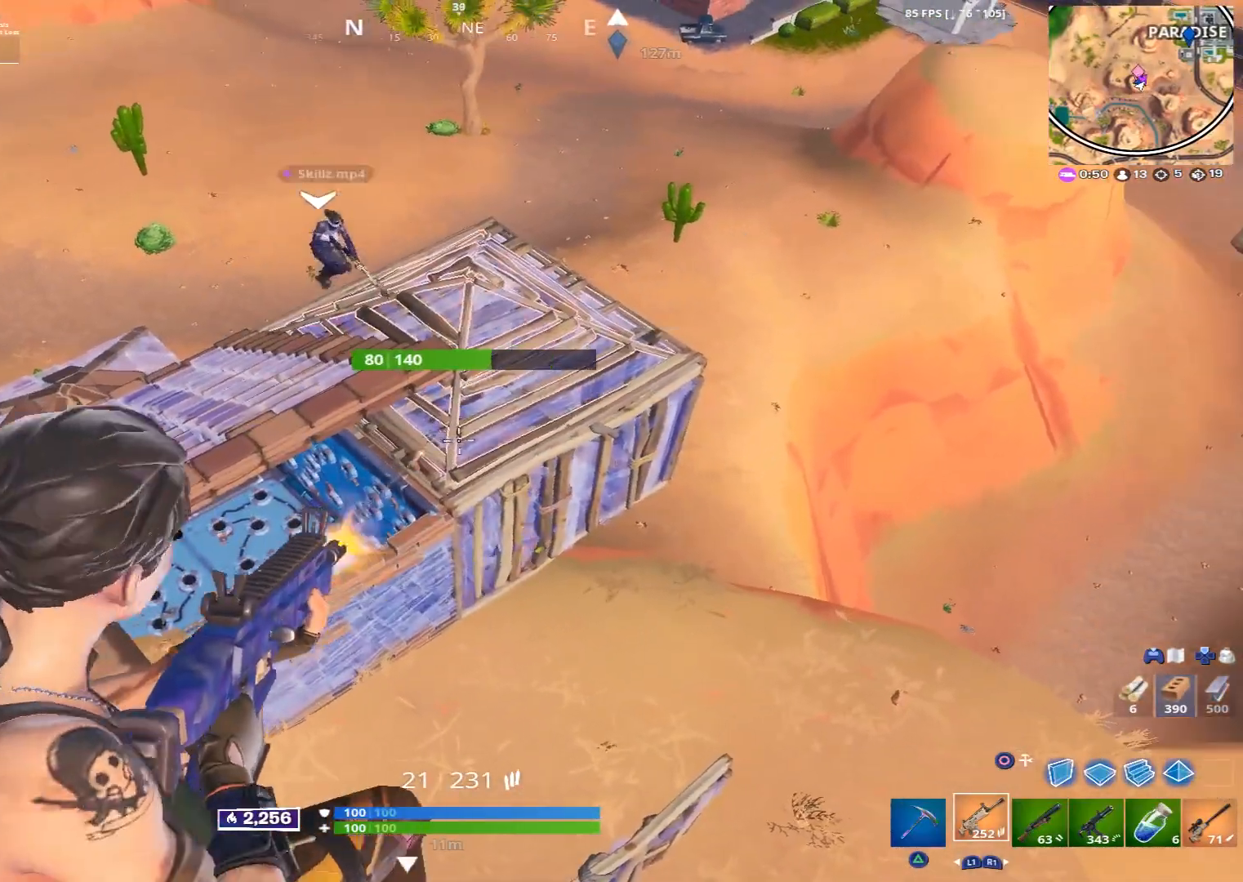
{"buttons": ["L2", "R2"], "left_stick": "center", "right_stick": "center", "events": [[40, "L2", "down"], [40, "right_stick", "center"]]}
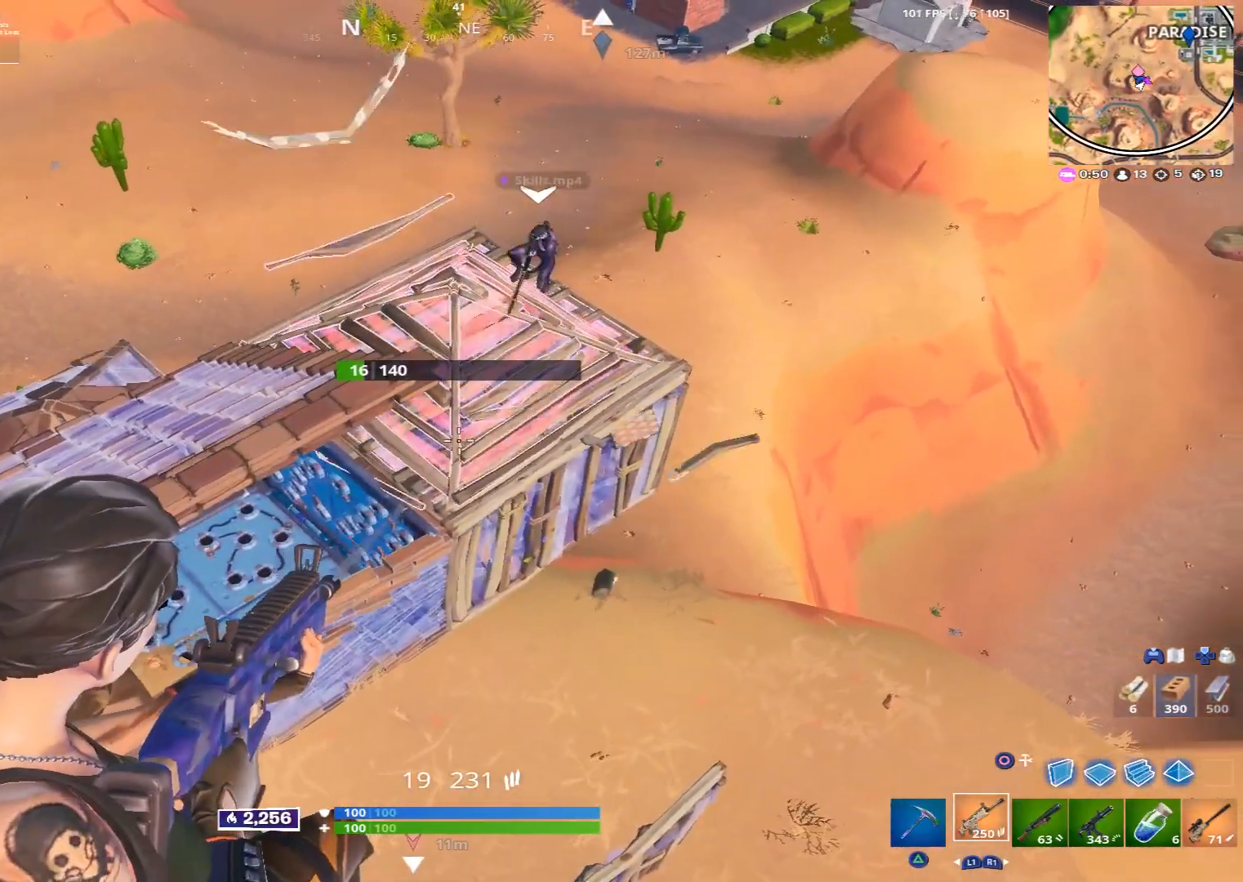
{"buttons": ["L2", "R2"], "left_stick": "center", "right_stick": "center", "events": []}
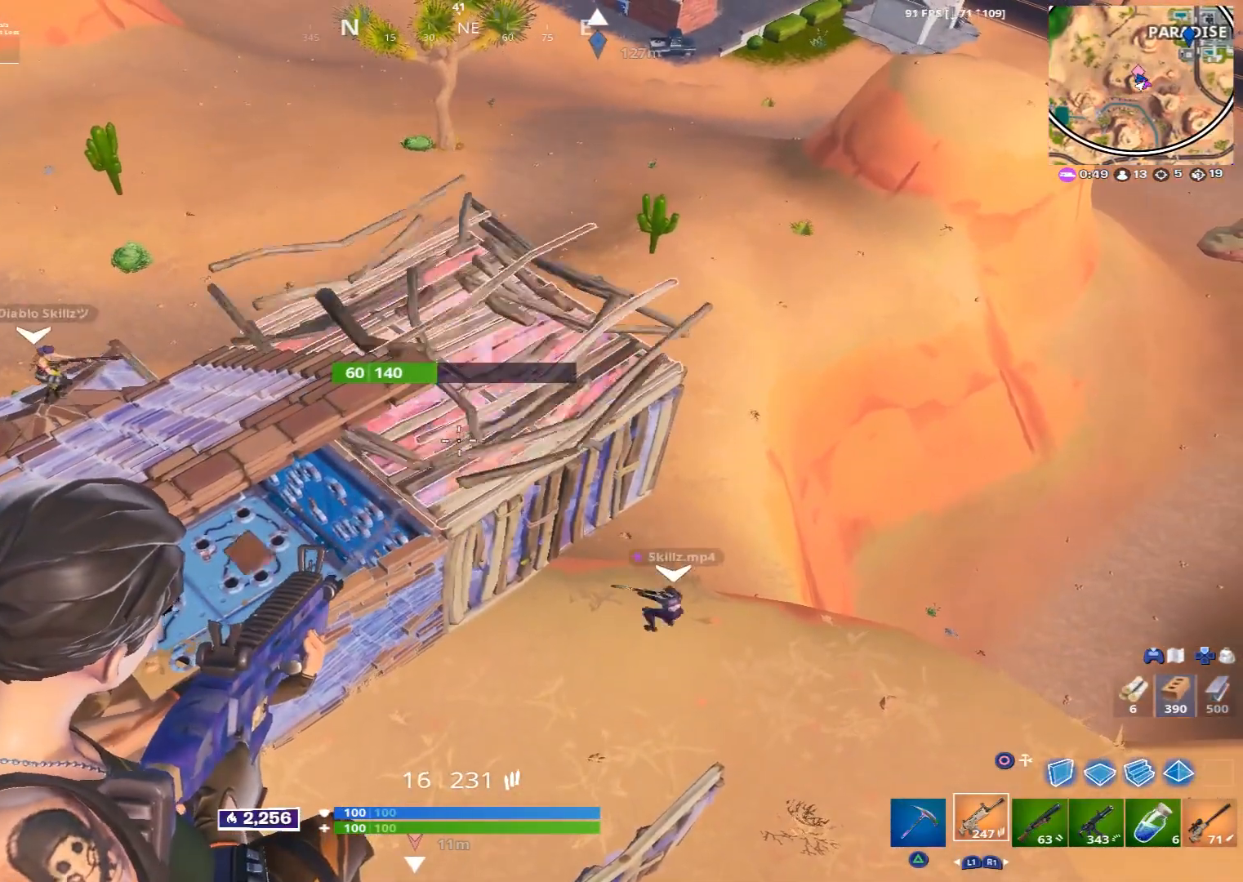
{"buttons": ["L2"], "left_stick": "center", "right_stick": "center", "events": [[360, "L2", "up"], [400, "L2", "down"], [480, "R2", "up"]]}
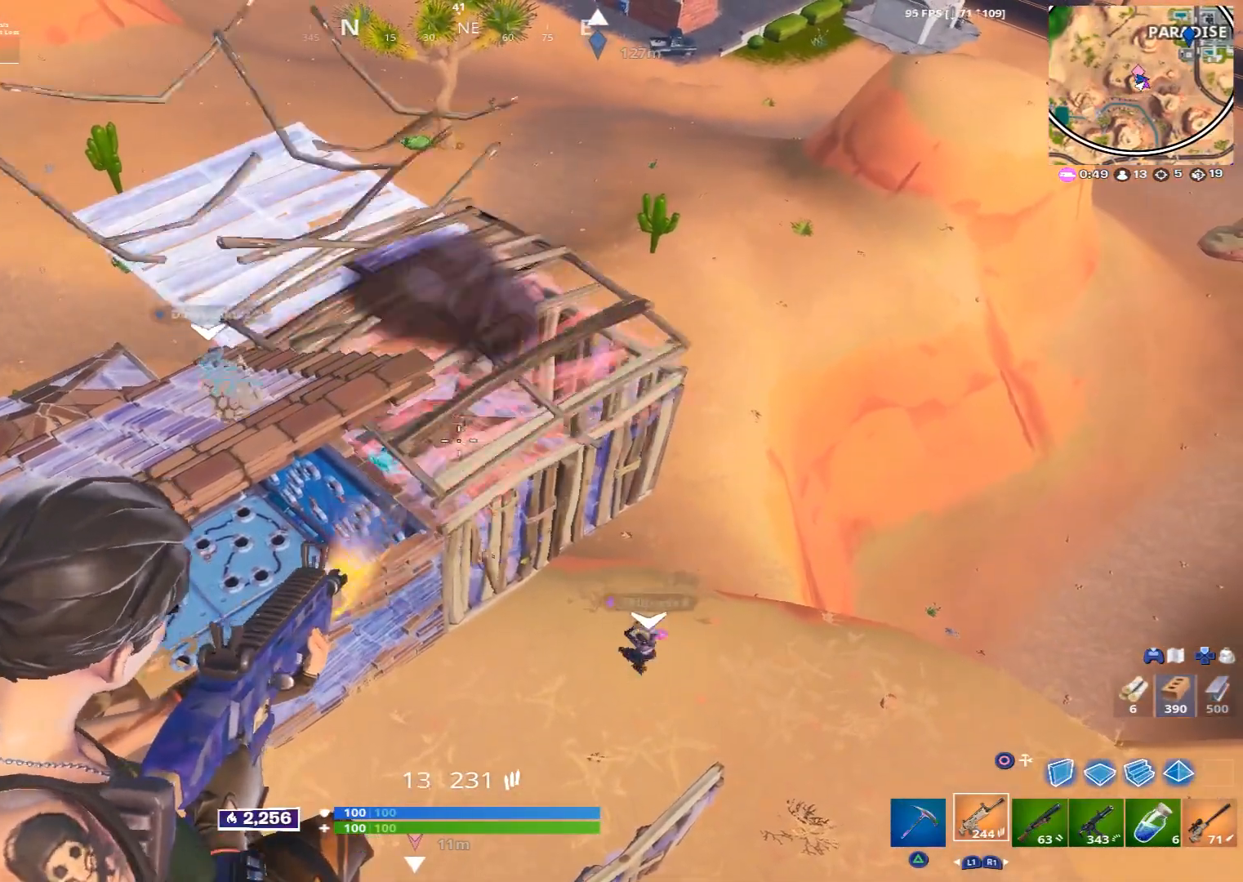
{"buttons": [], "left_stick": "up-right", "right_stick": "left", "events": [[200, "left_stick", "left"], [320, "right_stick", "left"], [360, "left_stick", "center"], [440, "left_stick", "up-right"], [480, "L2", "up"]]}
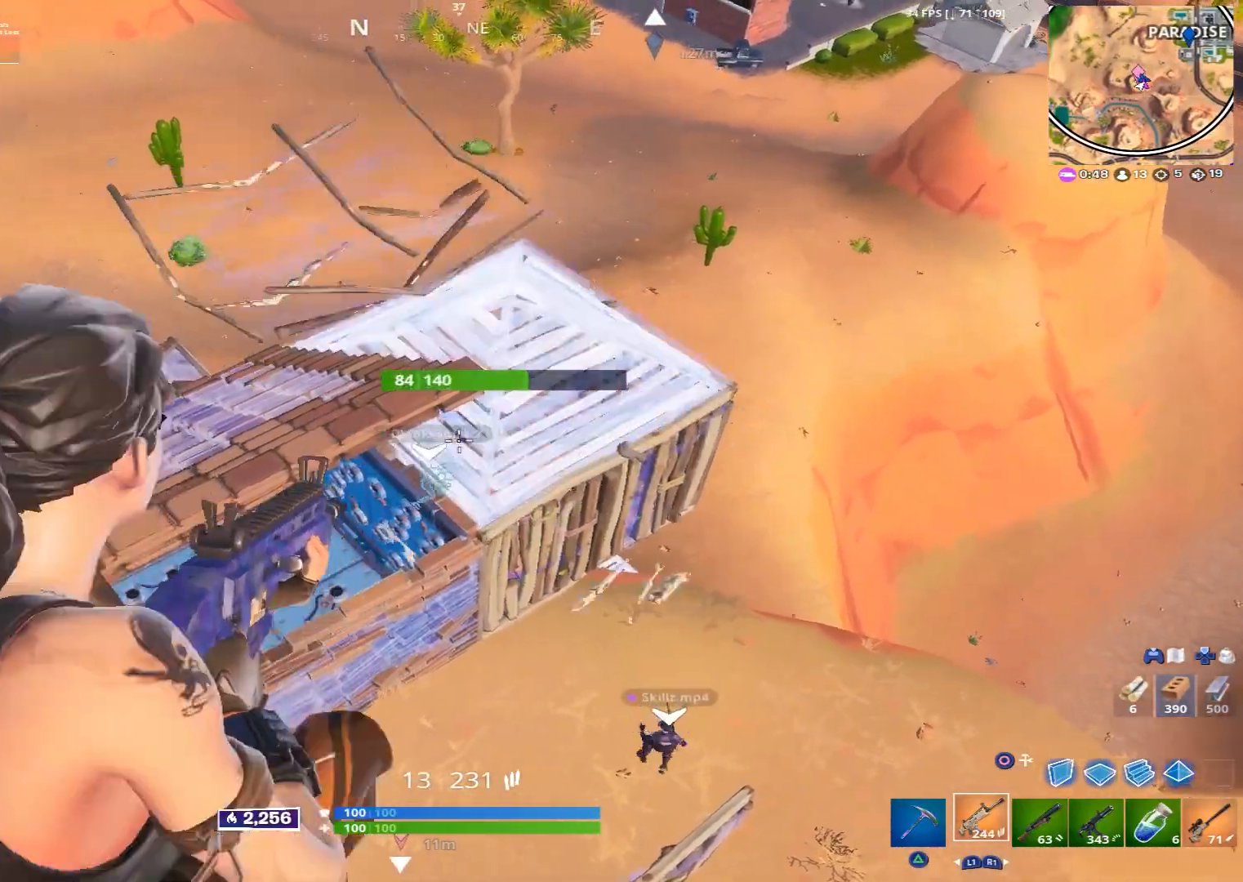
{"buttons": ["R2"], "left_stick": "down", "right_stick": "center", "events": [[40, "L2", "down"], [40, "R2", "down"], [40, "left_stick", "down-right"], [80, "right_stick", "up-left"], [120, "left_stick", "center"], [200, "right_stick", "center"], [240, "L2", "up"], [280, "L2", "down"], [280, "left_stick", "right"], [280, "right_stick", "right"], [400, "left_stick", "down"], [400, "right_stick", "center"], [480, "L2", "up"]]}
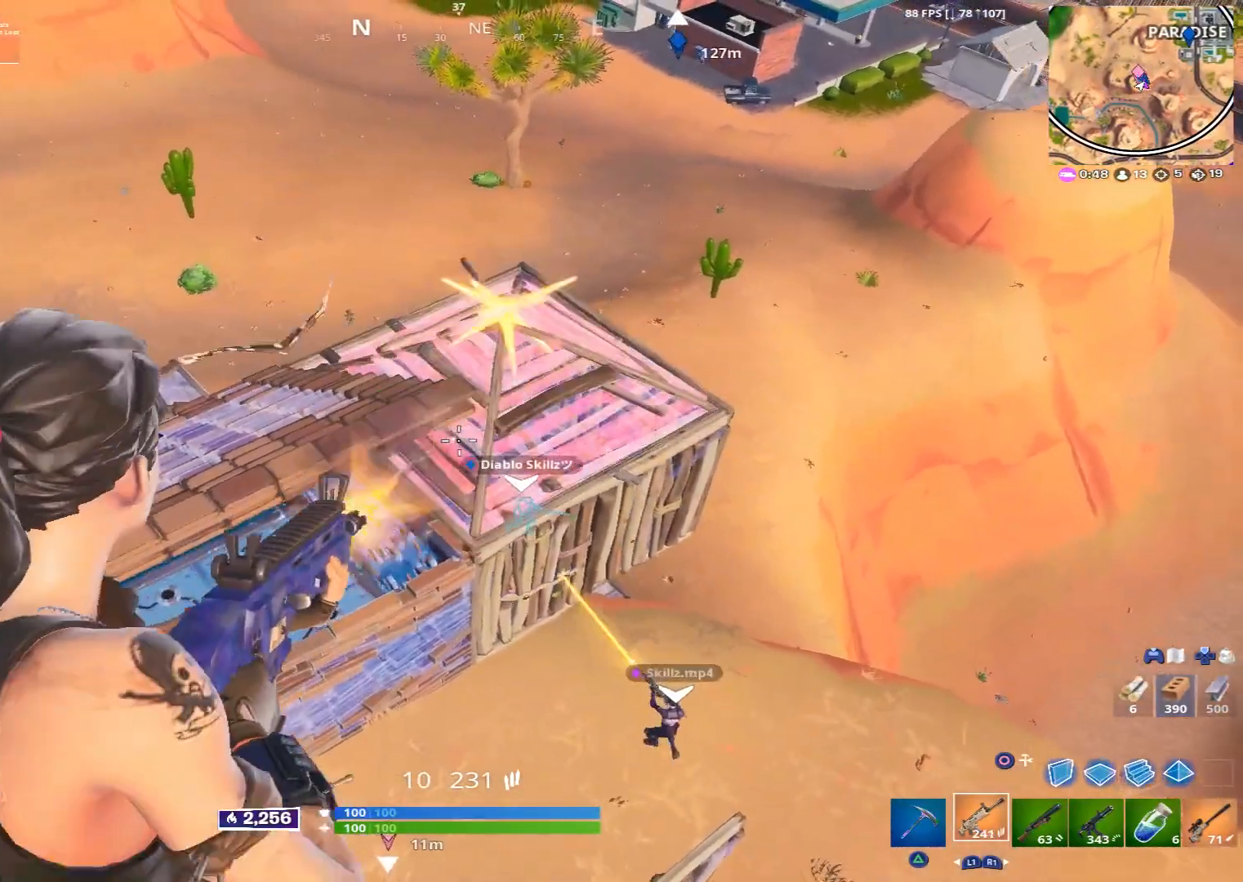
{"buttons": ["L2", "R2"], "left_stick": "center", "right_stick": "center", "events": [[40, "left_stick", "center"], [80, "L2", "down"], [80, "right_stick", "right"], [280, "L2", "up"], [320, "L2", "down"], [520, "right_stick", "center"]]}